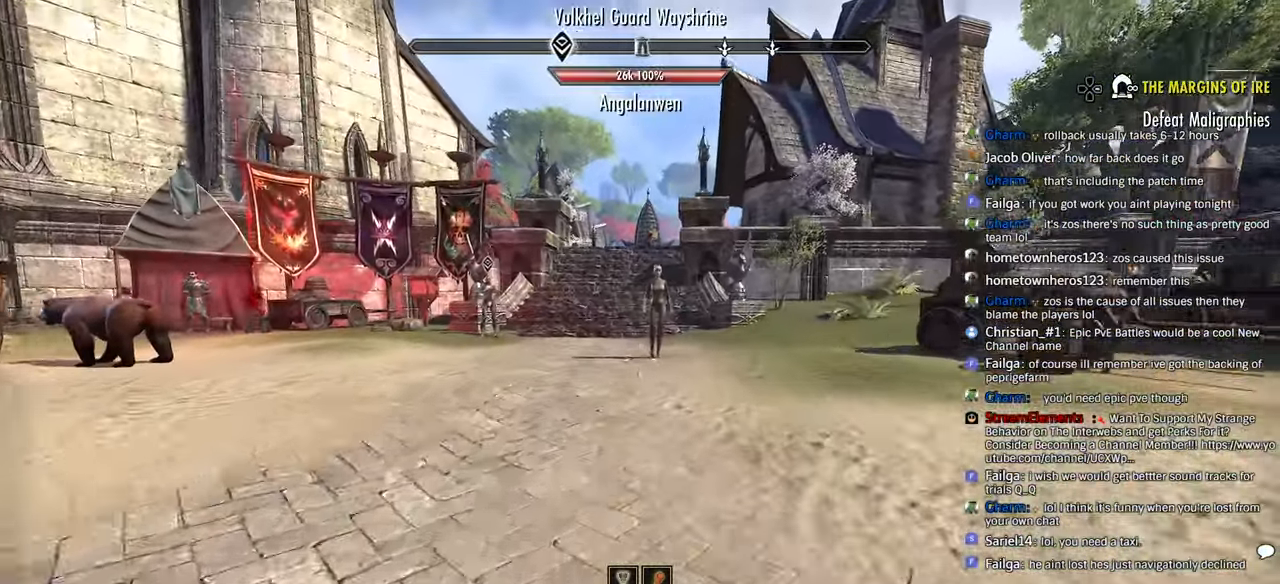
Gameplay with a controller (PlayStation layout); each line is a JSON object with the inputs held at the frame after it (dt_ms = milliseconds from this image to that frame). "events" lists button and stick changes between this image and that frame as [ms after this image, input, new state], when the widget could be followed in between.
{"dt_ms": 500, "buttons": [], "left_stick": "up", "right_stick": "center", "events": []}
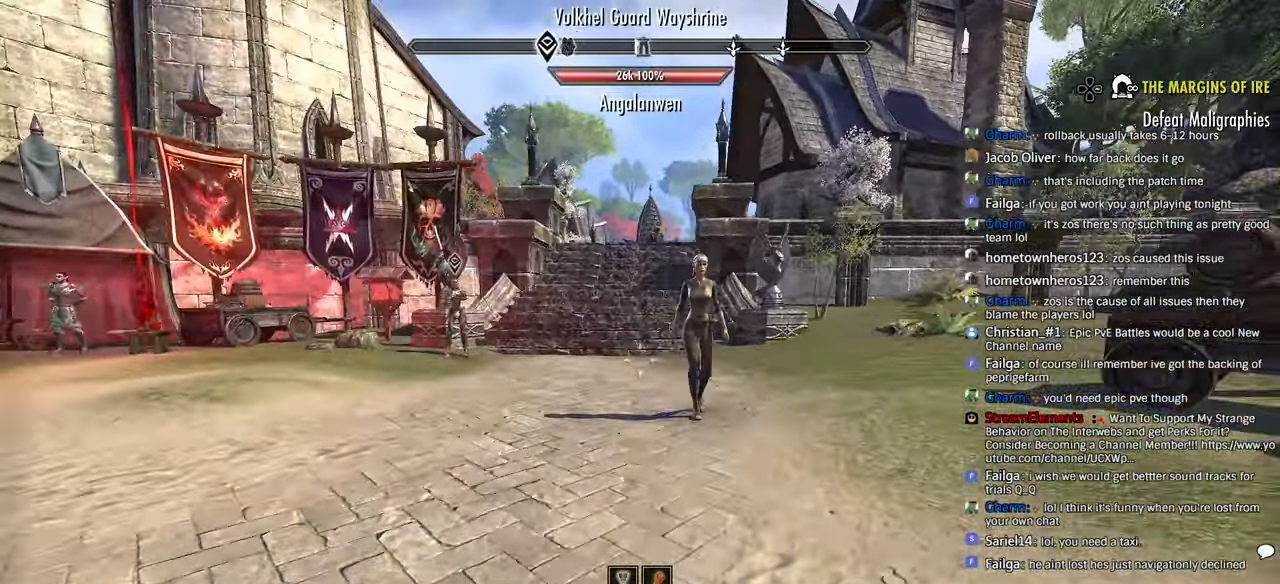
{"dt_ms": 500, "buttons": [], "left_stick": "up", "right_stick": "center", "events": []}
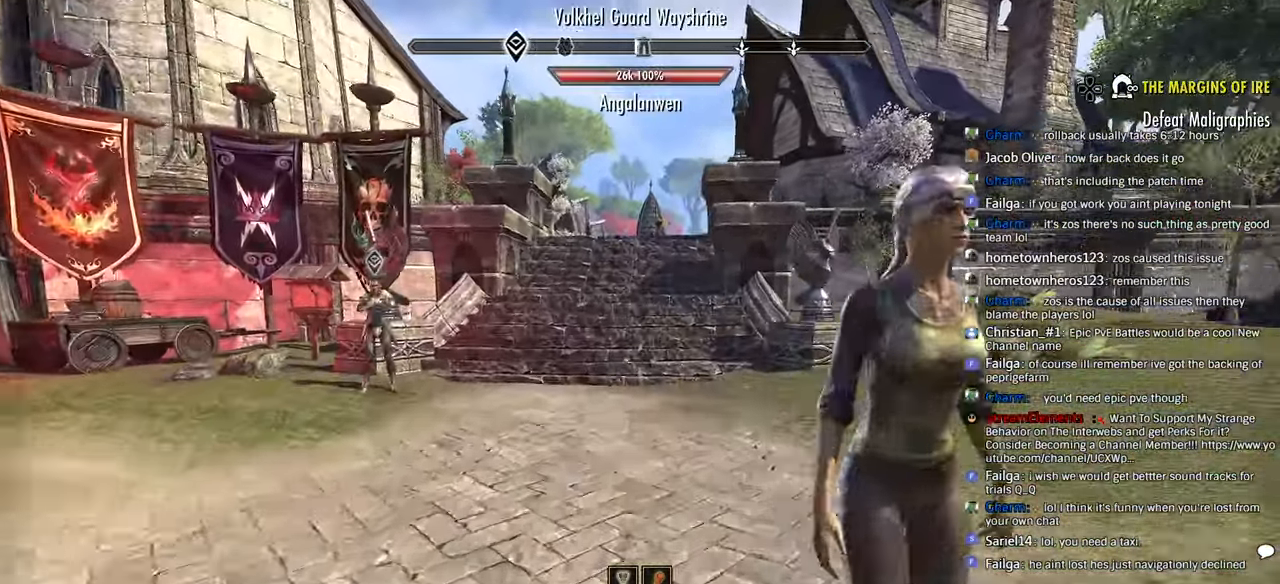
{"dt_ms": 500, "buttons": [], "left_stick": "up", "right_stick": "center", "events": []}
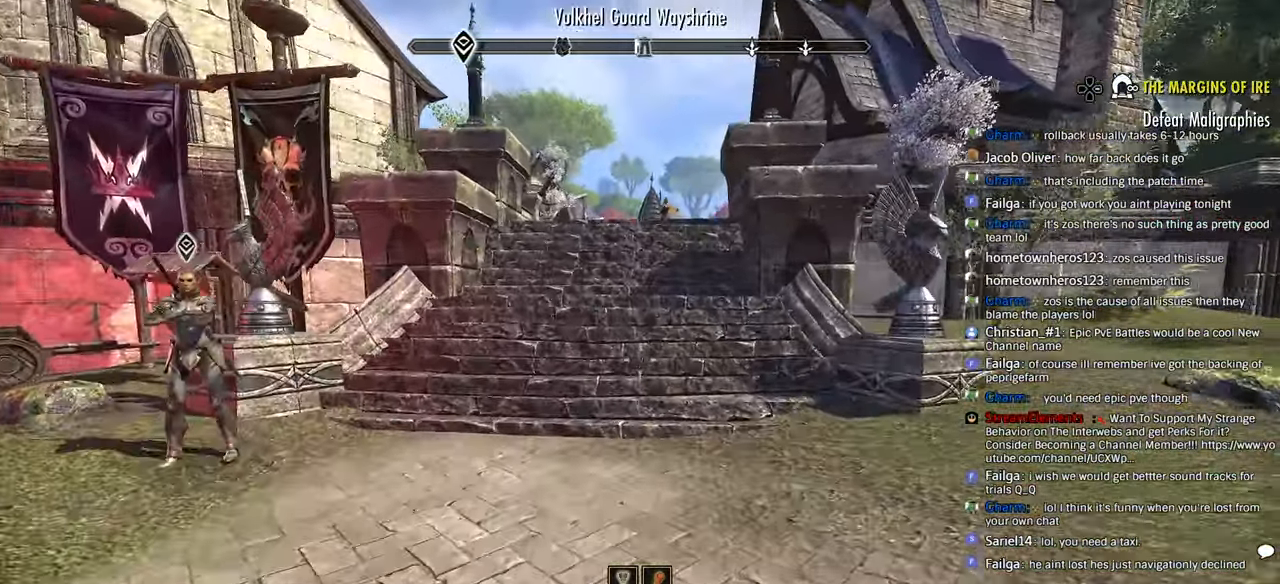
{"dt_ms": 500, "buttons": [], "left_stick": "up", "right_stick": "center", "events": []}
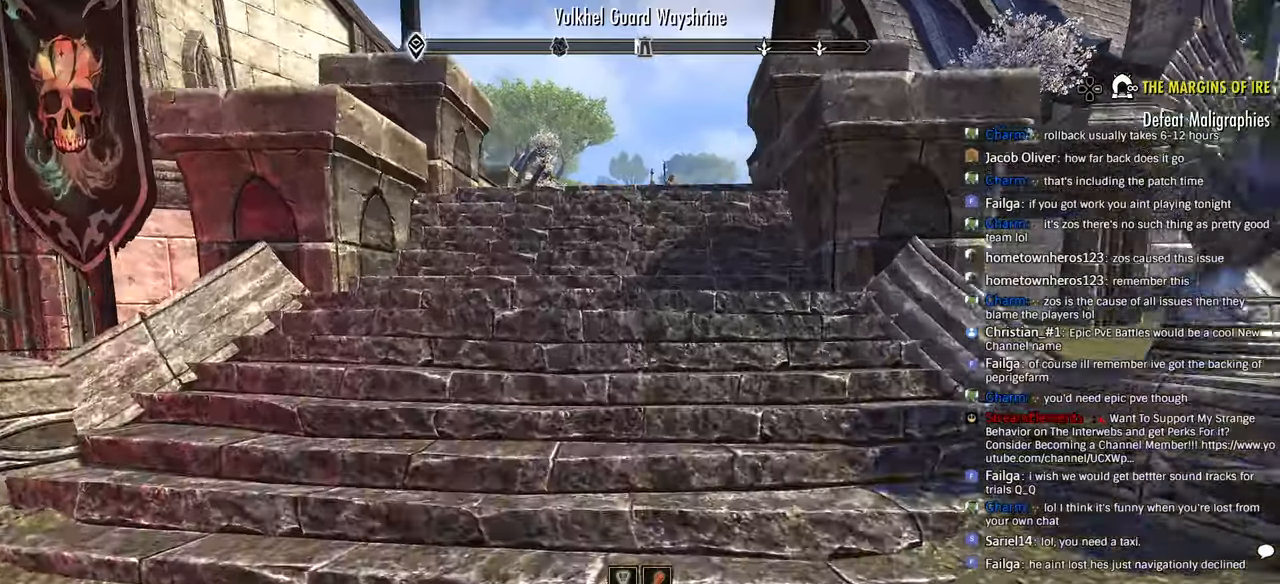
{"dt_ms": 500, "buttons": [], "left_stick": "up", "right_stick": "left"}
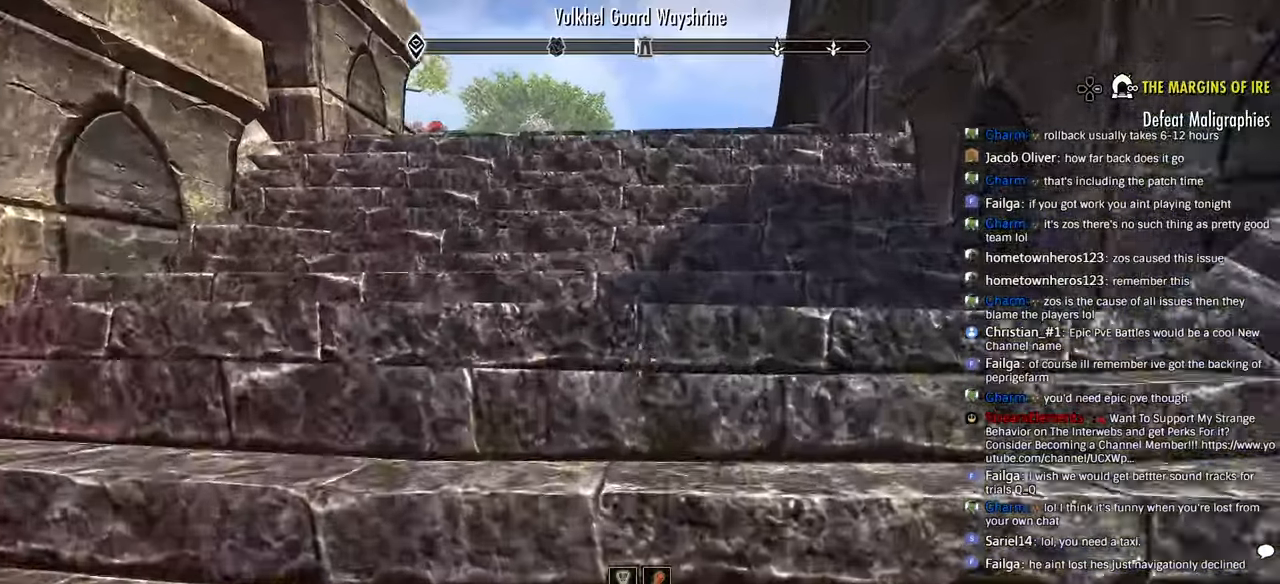
{"dt_ms": 500, "buttons": [], "left_stick": "up", "right_stick": "center", "events": [[50, "right_stick", "center"], [250, "right_stick", "right"], [333, "right_stick", "center"]]}
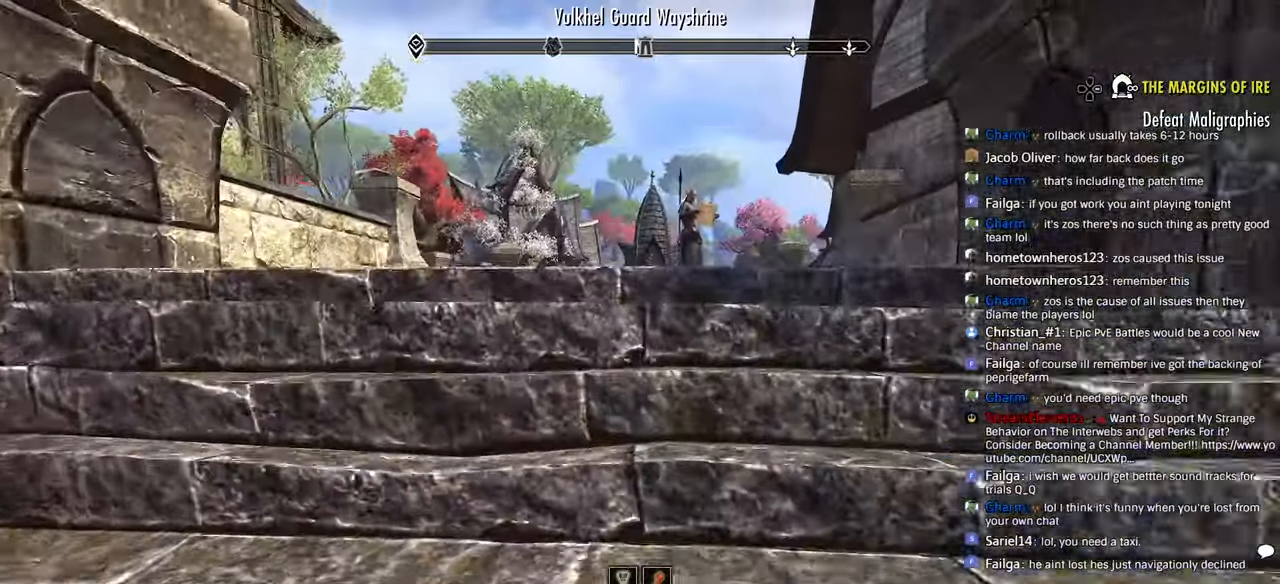
{"dt_ms": 500, "buttons": [], "left_stick": "up", "right_stick": "center", "events": [[150, "right_stick", "down"], [233, "right_stick", "center"]]}
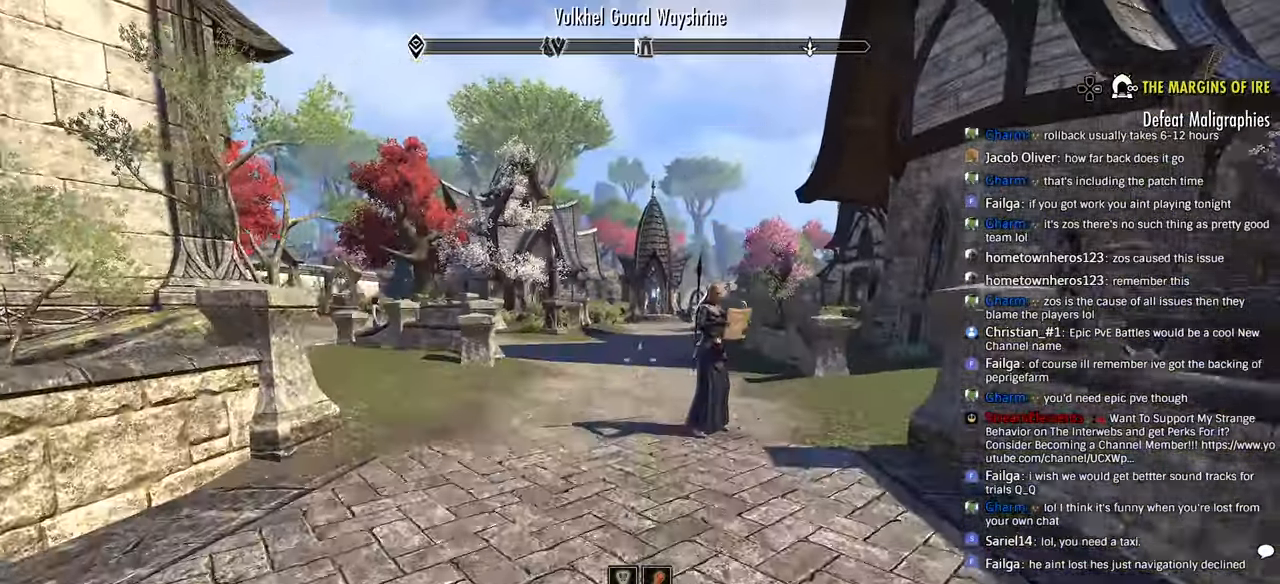
{"dt_ms": 500, "buttons": [], "left_stick": "up", "right_stick": "center", "events": []}
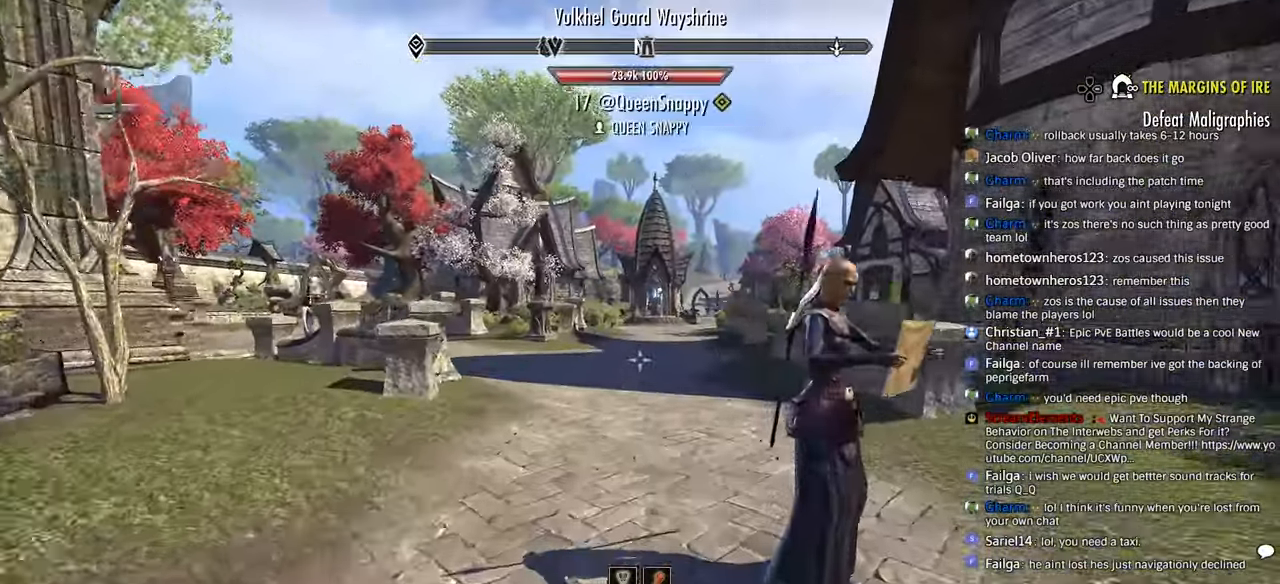
{"dt_ms": 1000, "buttons": [], "left_stick": "up", "right_stick": "center"}
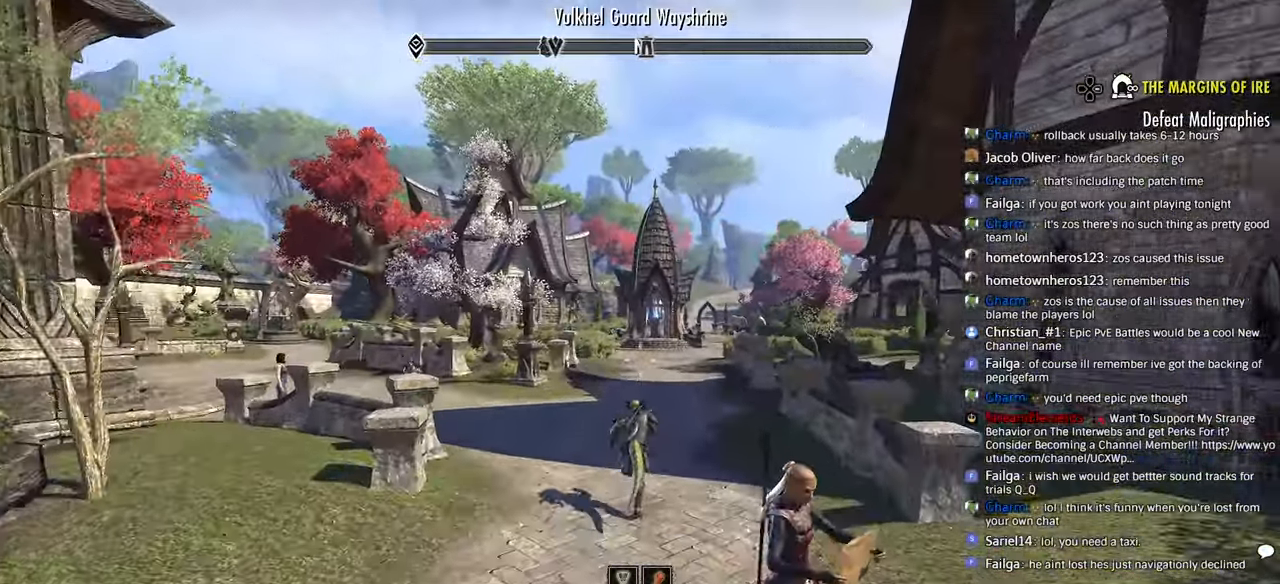
{"dt_ms": 500, "buttons": [], "left_stick": "up", "right_stick": "center", "events": []}
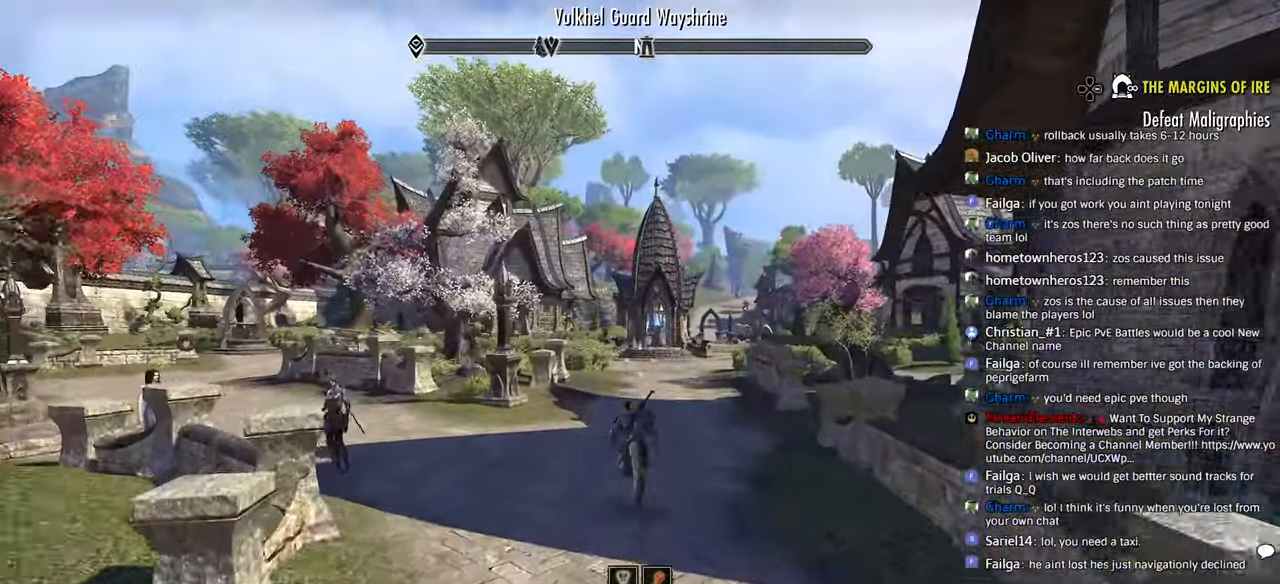
{"dt_ms": 500, "buttons": [], "left_stick": "up", "right_stick": "center", "events": [[133, "right_stick", "left"], [183, "right_stick", "center"]]}
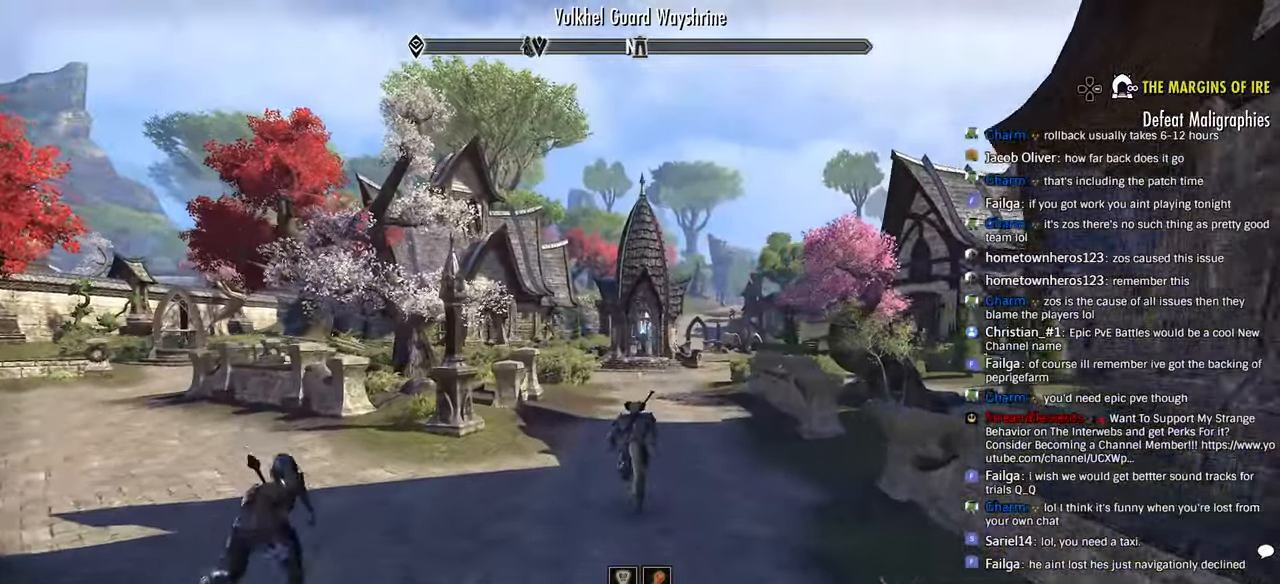
{"dt_ms": 500, "buttons": [], "left_stick": "up", "right_stick": "right", "events": [[433, "right_stick", "right"]]}
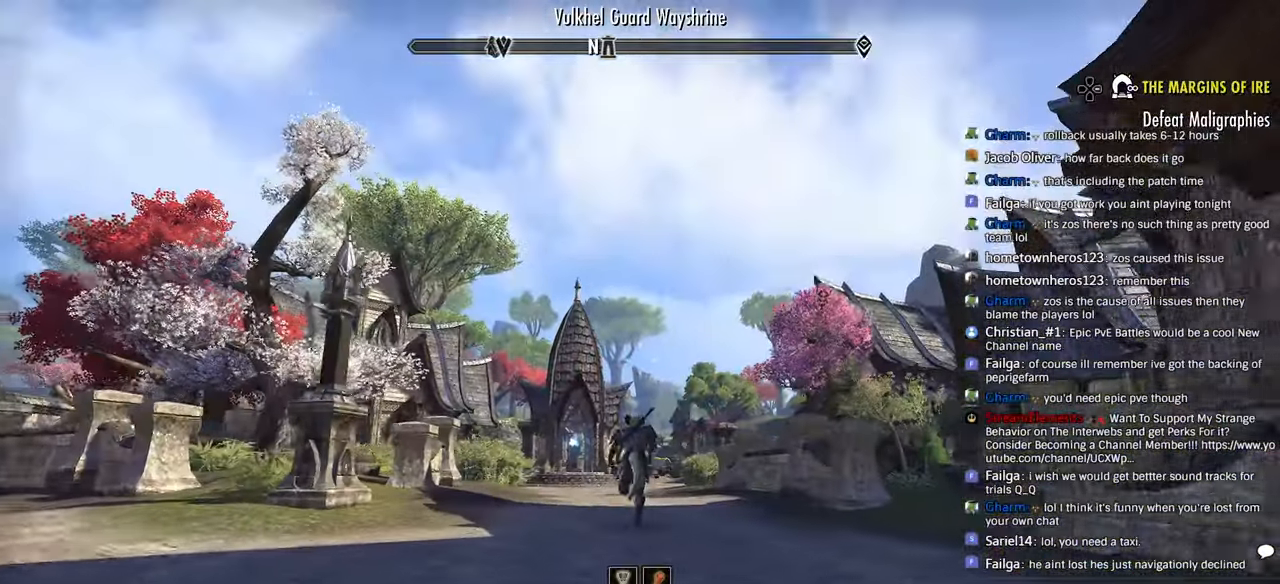
{"dt_ms": 500, "buttons": [], "left_stick": "up", "right_stick": "center", "events": [[33, "right_stick", "center"], [300, "right_stick", "right"], [500, "right_stick", "center"]]}